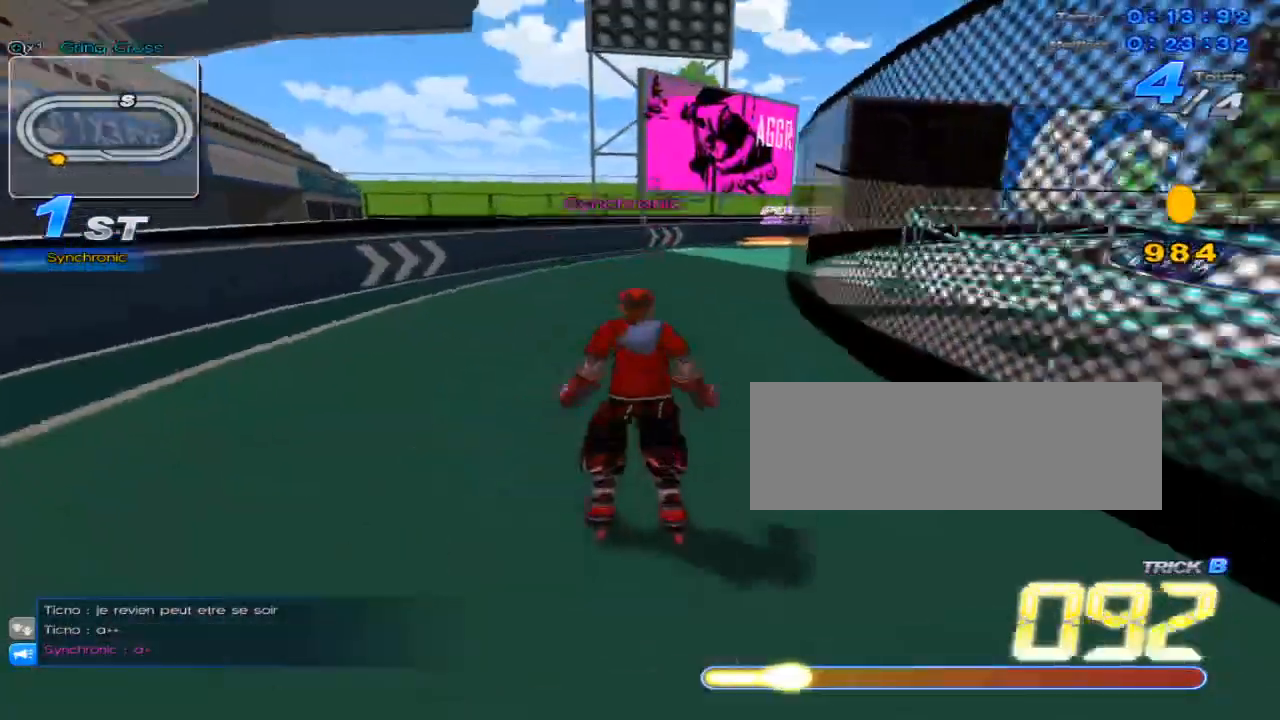
Gameplay with keyboard; each line is a JSON object with the keys held at the frame after it. "events" lists presses ("down") and releases ("up") of "c", "down", "left", "right", "up", "w" and "x" between this image and that frame as [ms after this image, input, new state], when the widget could be followed in between. No other keys are recorded. Mouse input is not recorded.
{"keys": ["up"], "events": [[133, "w", "down"], [450, "w", "up"], [483, "right", "up"]]}
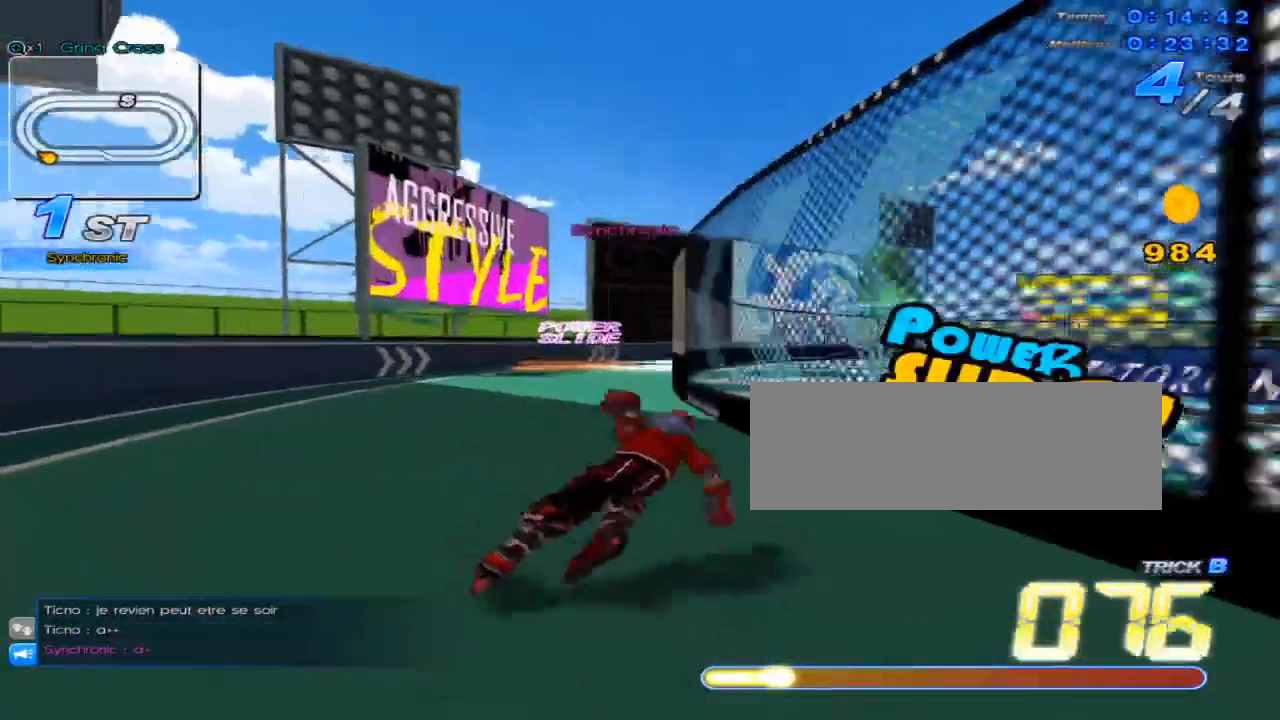
{"keys": ["right", "up"], "events": [[50, "w", "down"], [117, "right", "down"], [117, "w", "up"], [184, "w", "down"], [234, "w", "up"], [300, "right", "up"], [334, "c", "down"], [384, "c", "up"], [417, "right", "down"], [467, "w", "down"], [501, "w", "up"]]}
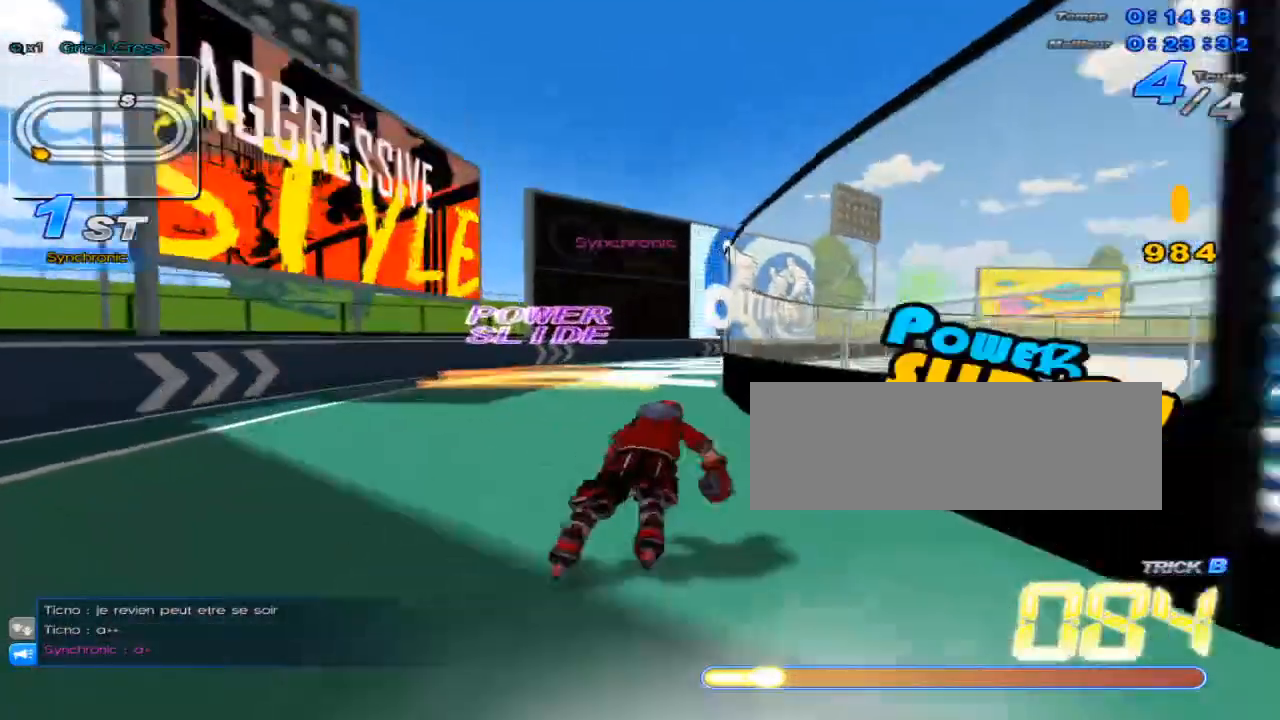
{"keys": ["up"], "events": [[50, "right", "up"], [116, "w", "down"], [166, "w", "up"], [233, "right", "down"], [266, "w", "down"], [333, "w", "up"], [367, "right", "up"], [400, "c", "down"], [483, "c", "up"]]}
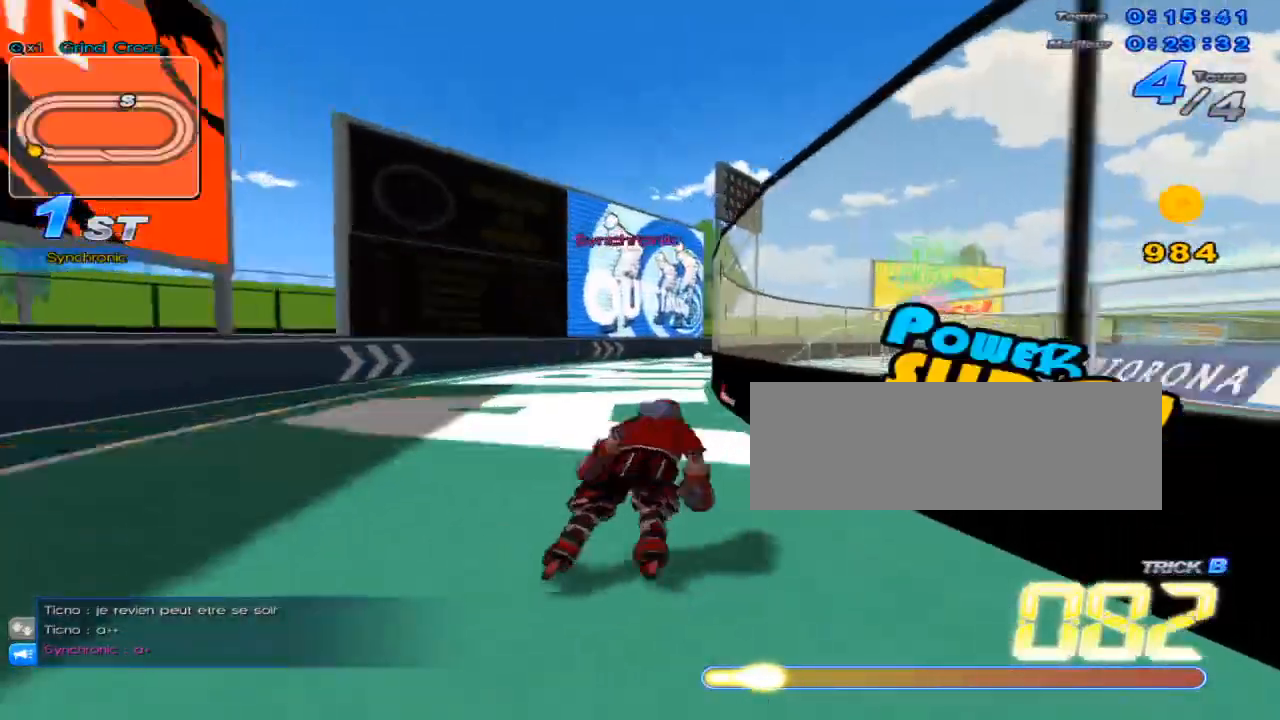
{"keys": ["c", "up"], "events": [[50, "right", "down"], [83, "w", "down"], [117, "w", "up"], [184, "right", "up"], [217, "w", "down"], [267, "w", "up"], [334, "right", "down"], [367, "w", "down"], [400, "w", "up"], [467, "c", "down"], [467, "right", "up"]]}
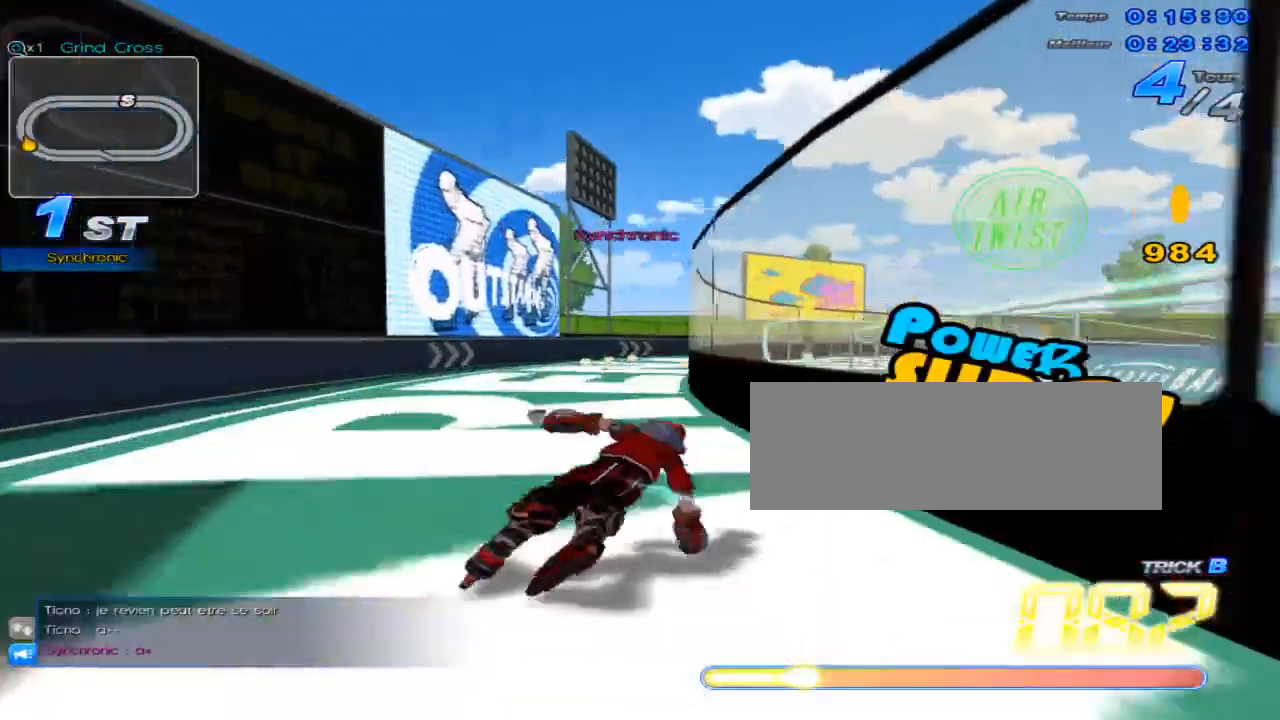
{"keys": ["right", "up"], "events": [[33, "c", "up"], [100, "right", "down"], [150, "w", "down"], [200, "w", "up"], [233, "right", "up"], [266, "w", "down"], [333, "w", "up"], [400, "right", "down"], [400, "w", "down"], [467, "w", "up"]]}
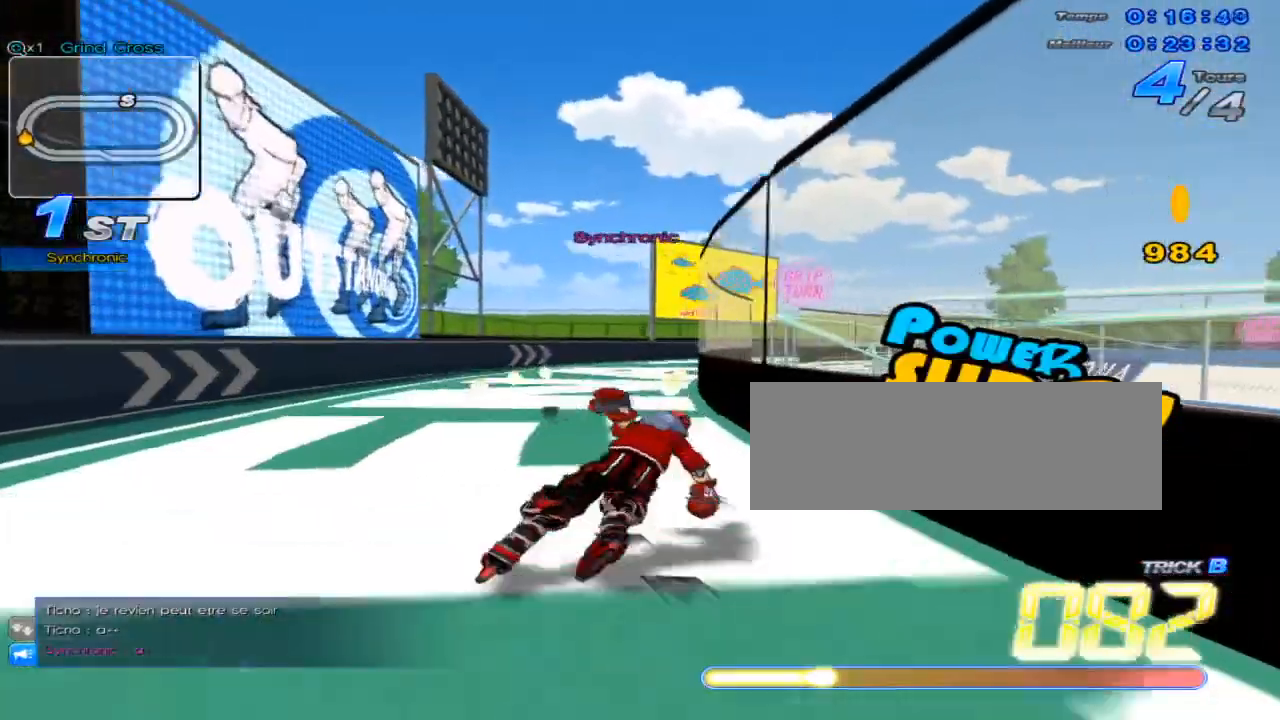
{"keys": ["right", "up", "w"], "events": [[17, "right", "up"], [50, "c", "down"], [117, "c", "up"], [150, "right", "down"], [184, "w", "down"], [250, "w", "up"], [300, "right", "up"], [367, "w", "down"], [400, "w", "up"], [434, "right", "down"], [501, "w", "down"]]}
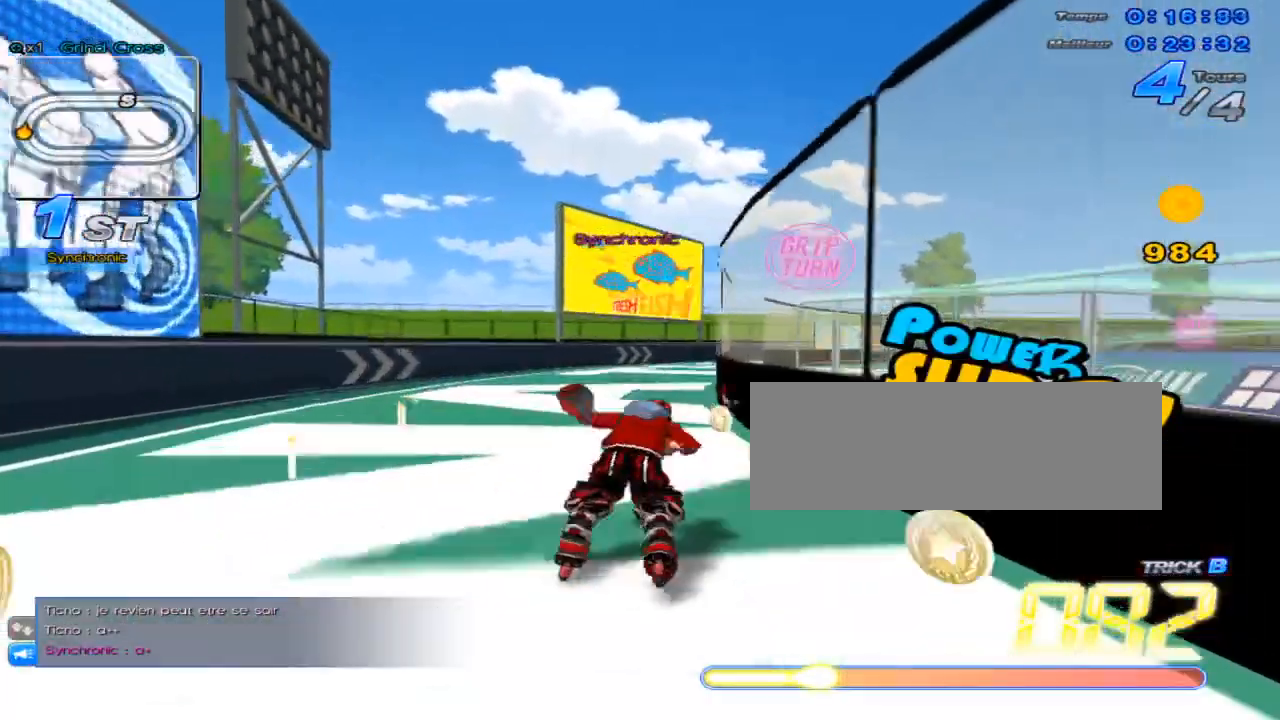
{"keys": ["up"], "events": [[33, "w", "up"], [83, "right", "up"], [116, "c", "down"], [183, "c", "up"], [216, "right", "down"], [283, "w", "down"], [367, "right", "up"], [367, "w", "up"], [433, "w", "down"], [500, "w", "up"]]}
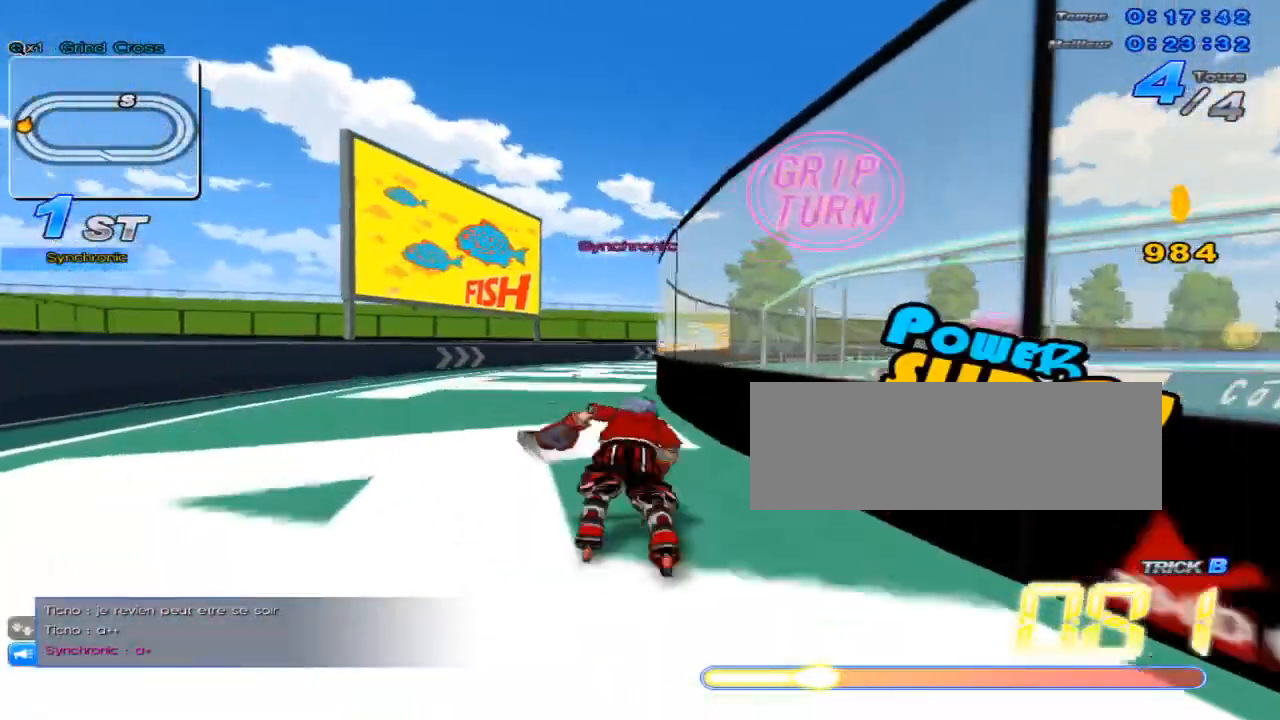
{"keys": ["up"], "events": [[33, "right", "down"], [67, "w", "down"], [100, "w", "up"], [117, "right", "up"], [217, "c", "down"], [250, "c", "up"], [350, "right", "down"], [350, "w", "down"], [417, "w", "up"], [450, "right", "up"]]}
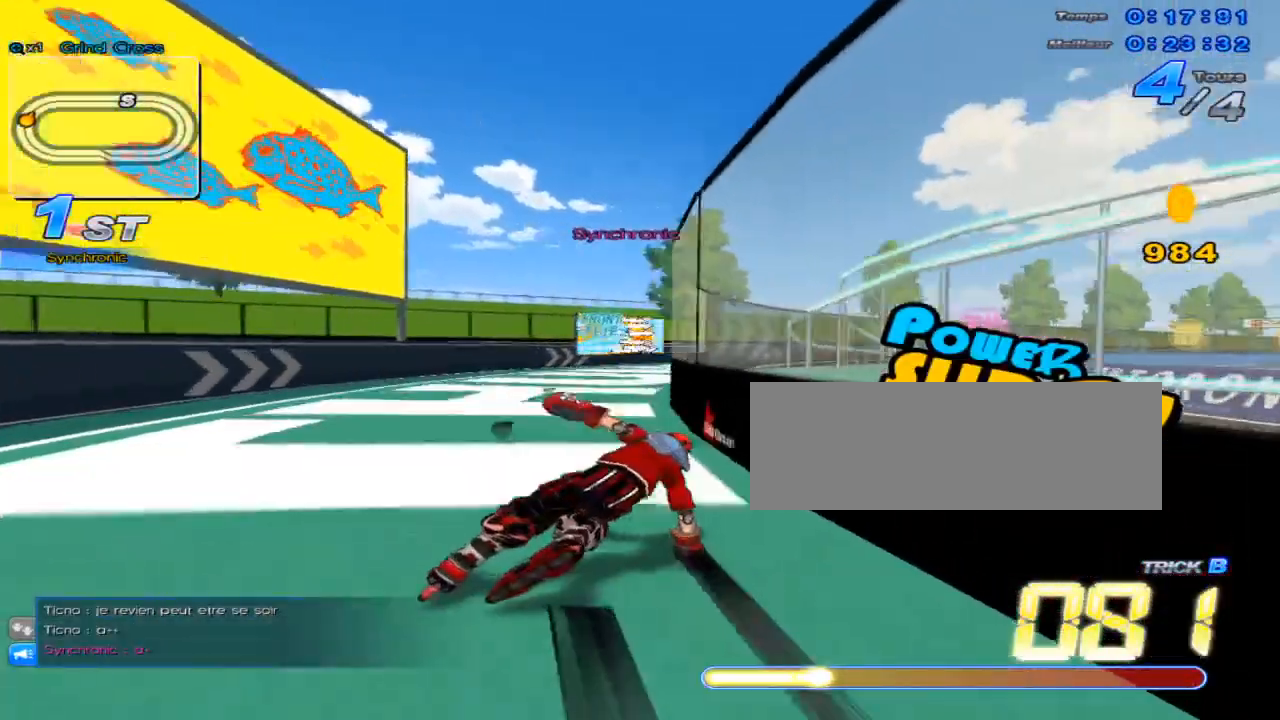
{"keys": ["right", "up"], "events": [[33, "w", "down"], [66, "w", "up"], [100, "right", "down"], [166, "w", "down"], [200, "w", "up"], [250, "right", "up"], [283, "c", "down"], [317, "c", "up"], [383, "right", "down"], [417, "w", "down"], [483, "w", "up"]]}
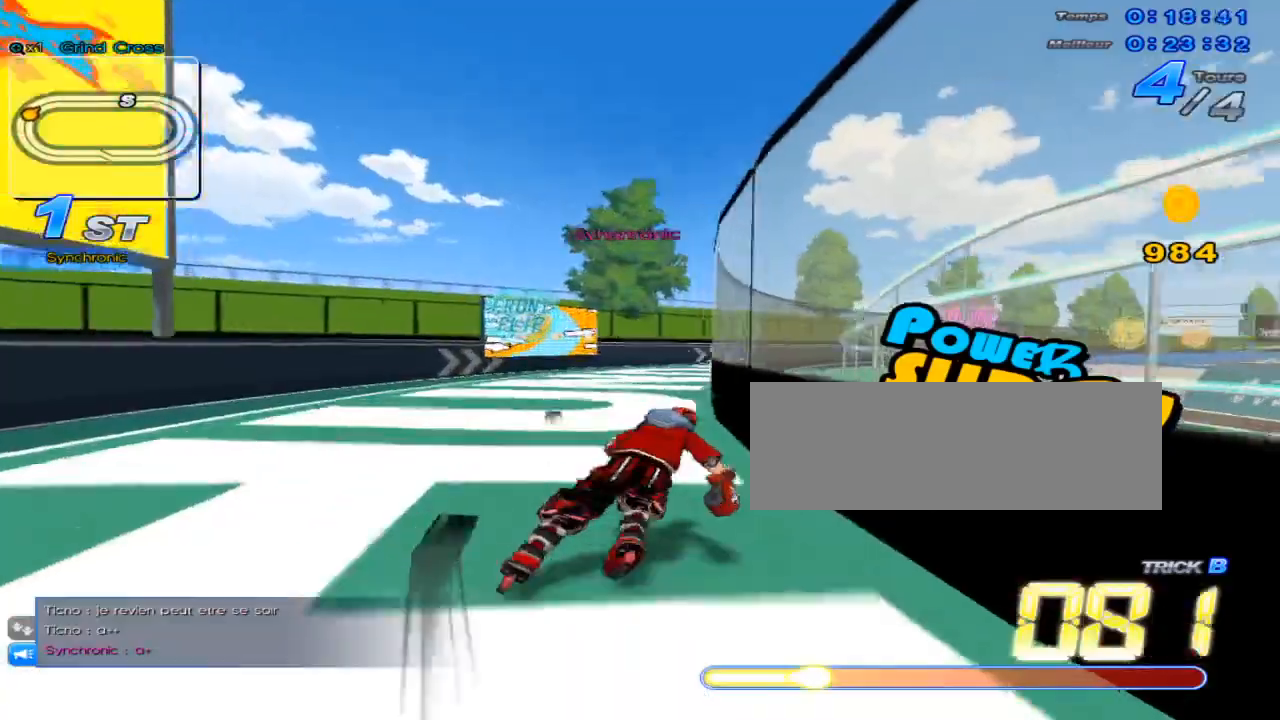
{"keys": ["right", "up"], "events": [[33, "right", "up"], [100, "w", "down"], [133, "w", "up"], [167, "right", "down"], [234, "w", "down"], [267, "w", "up"], [350, "c", "down"], [350, "right", "up"], [417, "c", "up"], [450, "right", "down"]]}
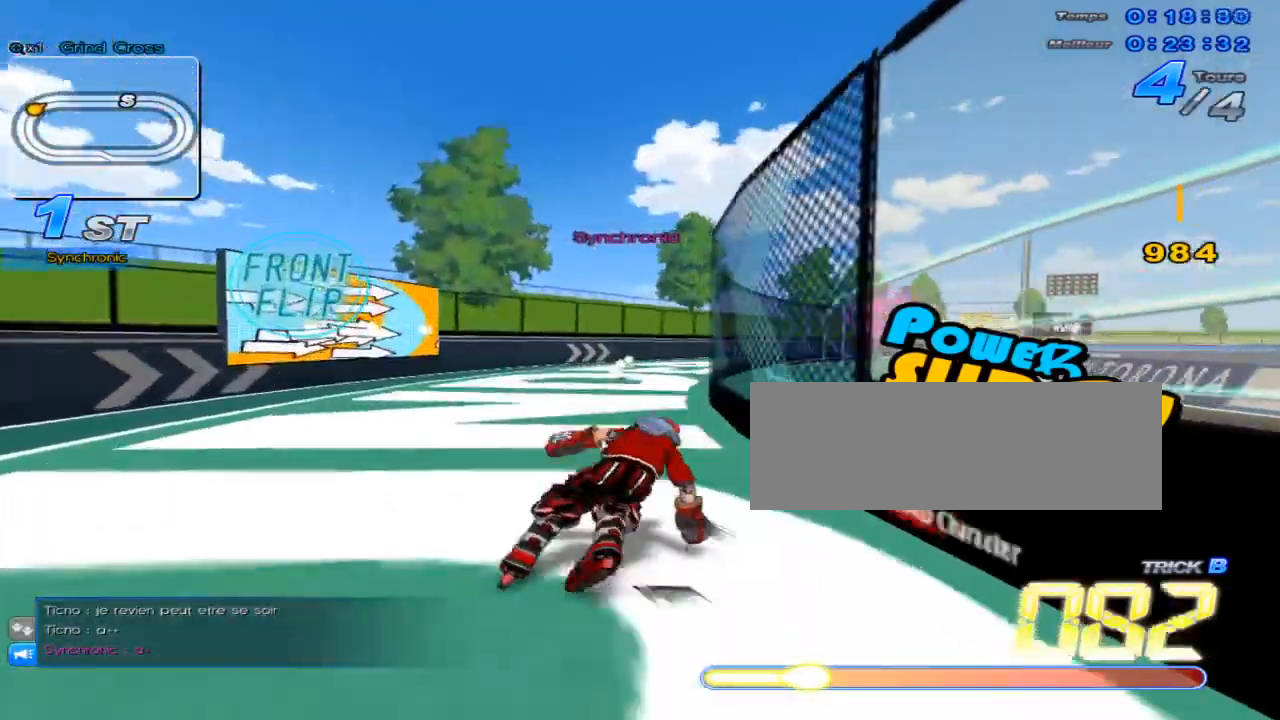
{"keys": ["up"], "events": [[16, "w", "down"], [50, "w", "up"], [116, "right", "up"], [166, "w", "down"], [200, "w", "up"], [233, "right", "down"], [300, "w", "down"], [333, "w", "up"], [367, "right", "up"], [417, "c", "down"], [483, "c", "up"]]}
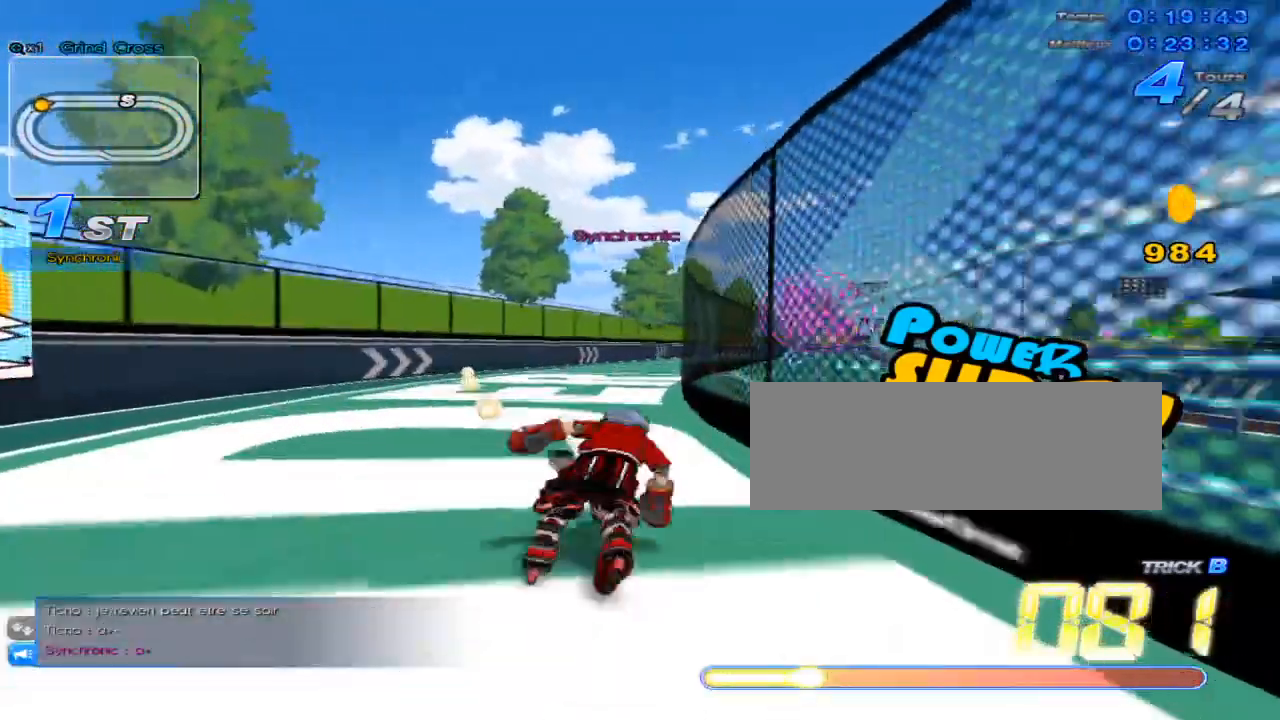
{"keys": ["c", "up"], "events": [[17, "right", "down"], [83, "w", "down"], [117, "right", "up"], [117, "w", "up"], [234, "w", "down"], [267, "w", "up"], [300, "right", "down"], [367, "w", "down"], [400, "right", "up"], [400, "w", "up"], [501, "c", "down"]]}
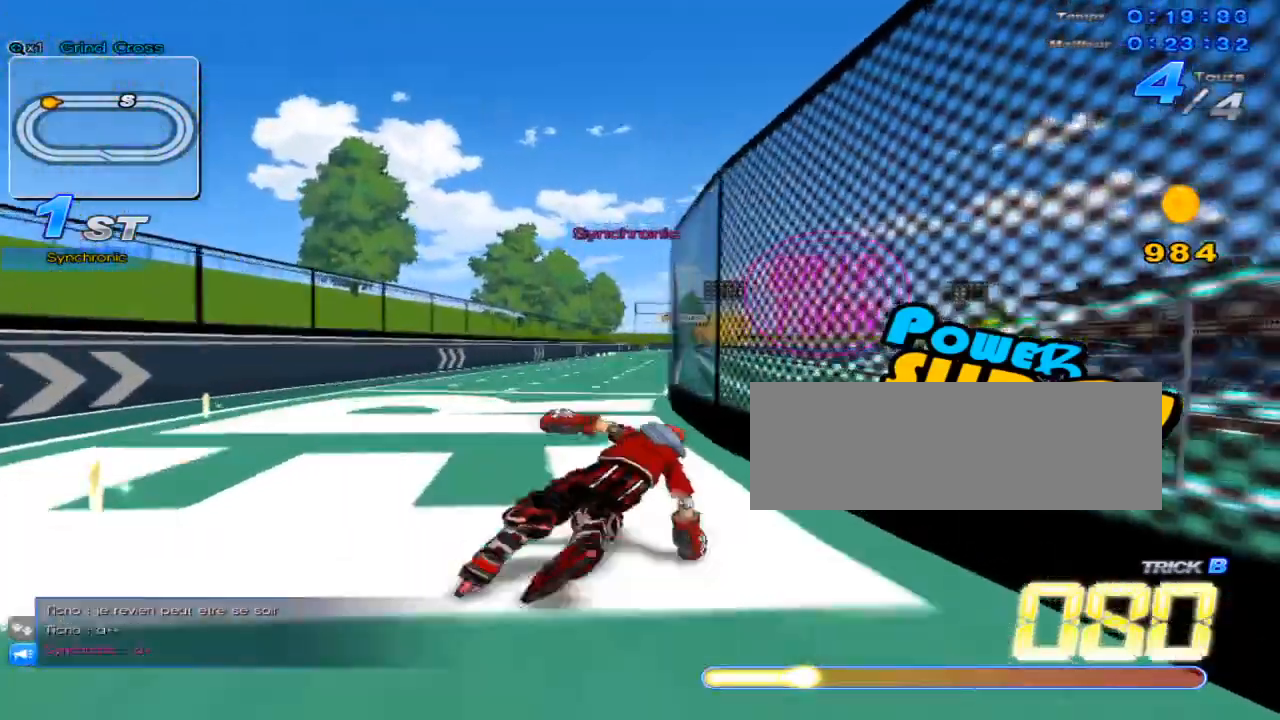
{"keys": ["up"], "events": [[33, "c", "up"], [116, "right", "down"], [150, "w", "down"], [216, "right", "up"], [216, "w", "up"], [283, "w", "down"], [350, "w", "up"], [400, "right", "down"], [433, "w", "down"], [500, "right", "up"], [500, "w", "up"]]}
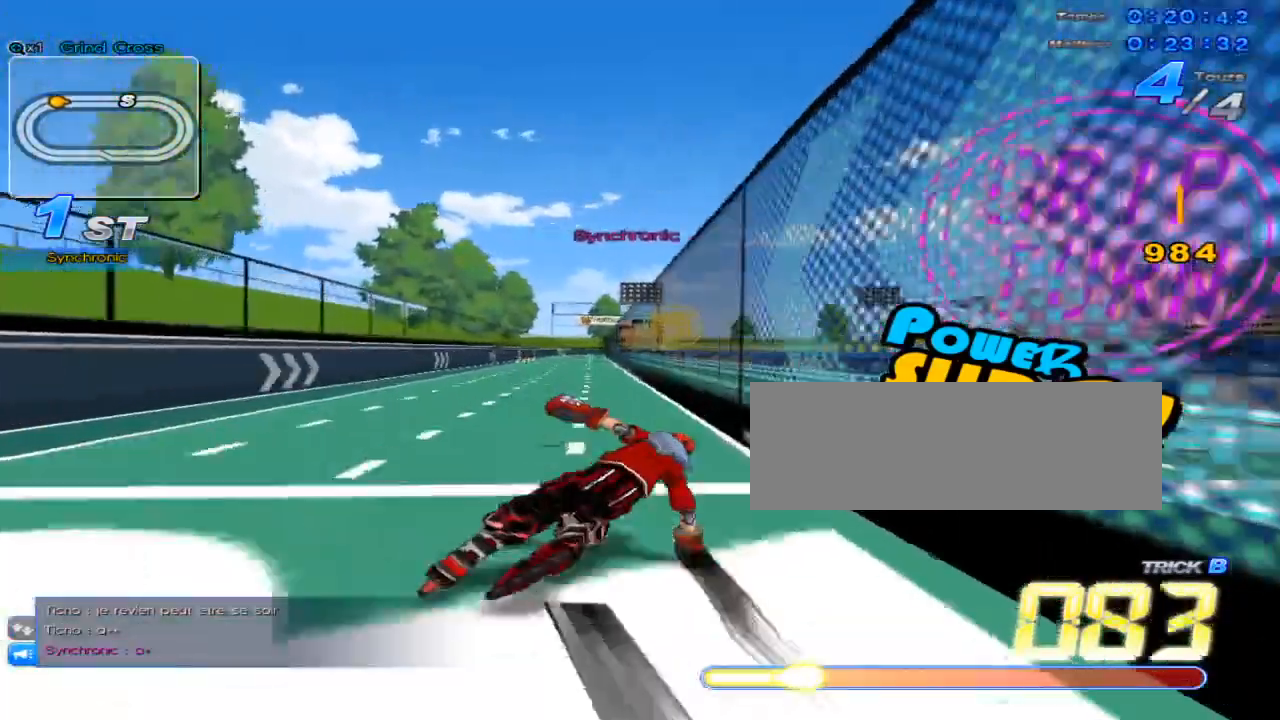
{"keys": ["right", "up", "w"], "events": [[67, "c", "down"], [133, "c", "up"], [184, "left", "down"], [217, "w", "down"], [284, "w", "up"], [317, "left", "up"], [350, "w", "down"], [417, "w", "up"], [467, "right", "down"], [501, "w", "down"]]}
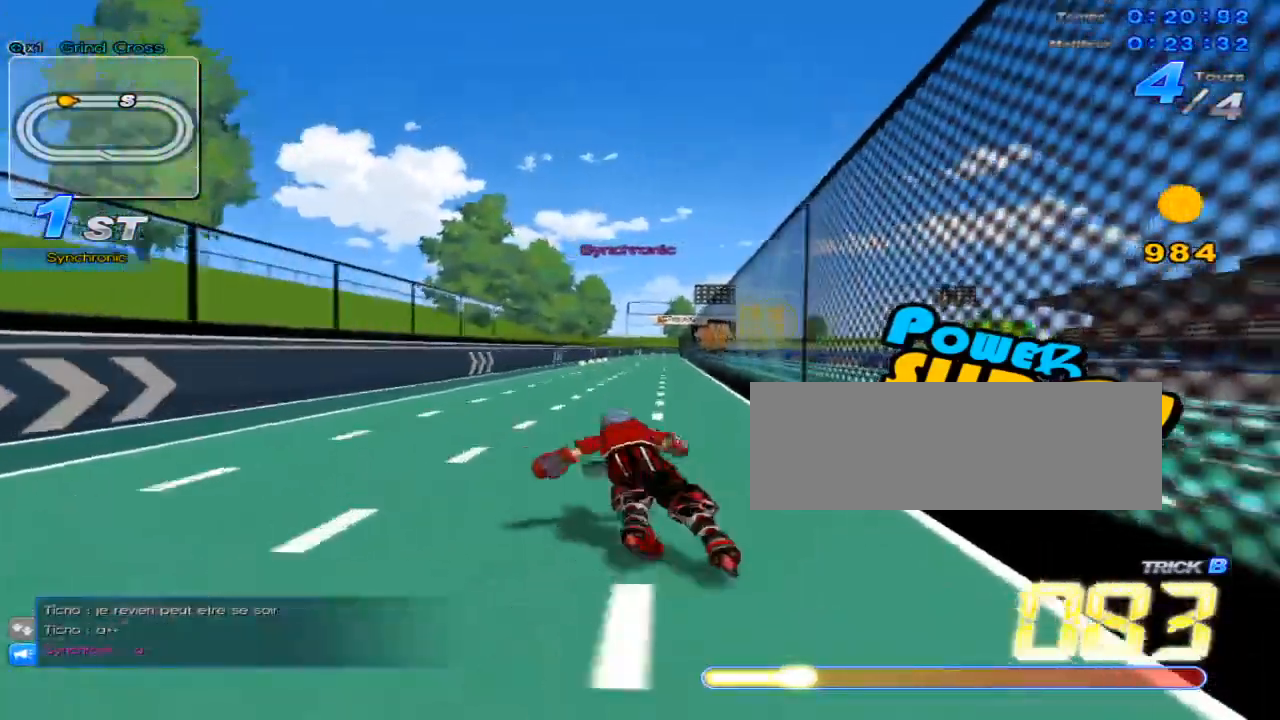
{"keys": ["up"], "events": [[33, "w", "up"], [66, "right", "up"], [133, "c", "down"], [166, "c", "up"], [250, "left", "down"], [283, "w", "down"], [350, "w", "up"], [383, "left", "up"], [450, "w", "down"], [483, "w", "up"]]}
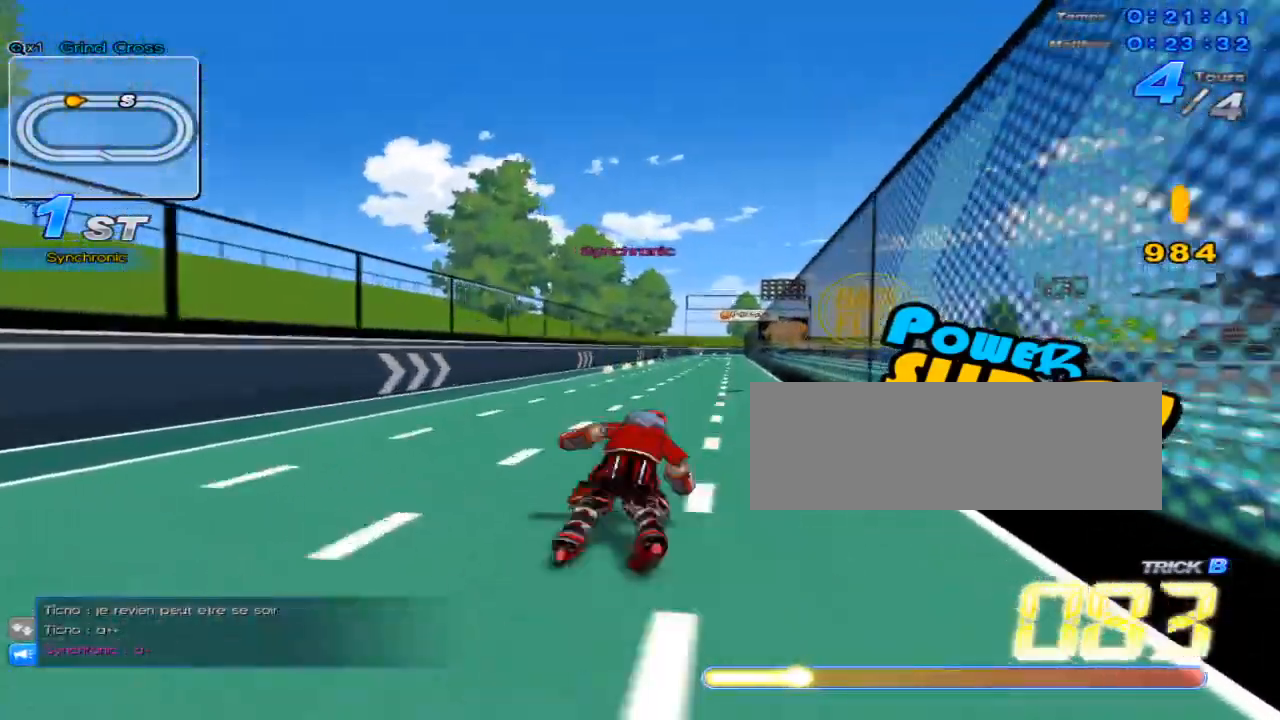
{"keys": ["up"], "events": [[67, "right", "down"], [100, "w", "down"], [134, "w", "up"], [167, "right", "up"], [200, "c", "down"], [234, "c", "up"], [317, "left", "down"], [350, "w", "down"], [417, "w", "up"], [450, "left", "up"]]}
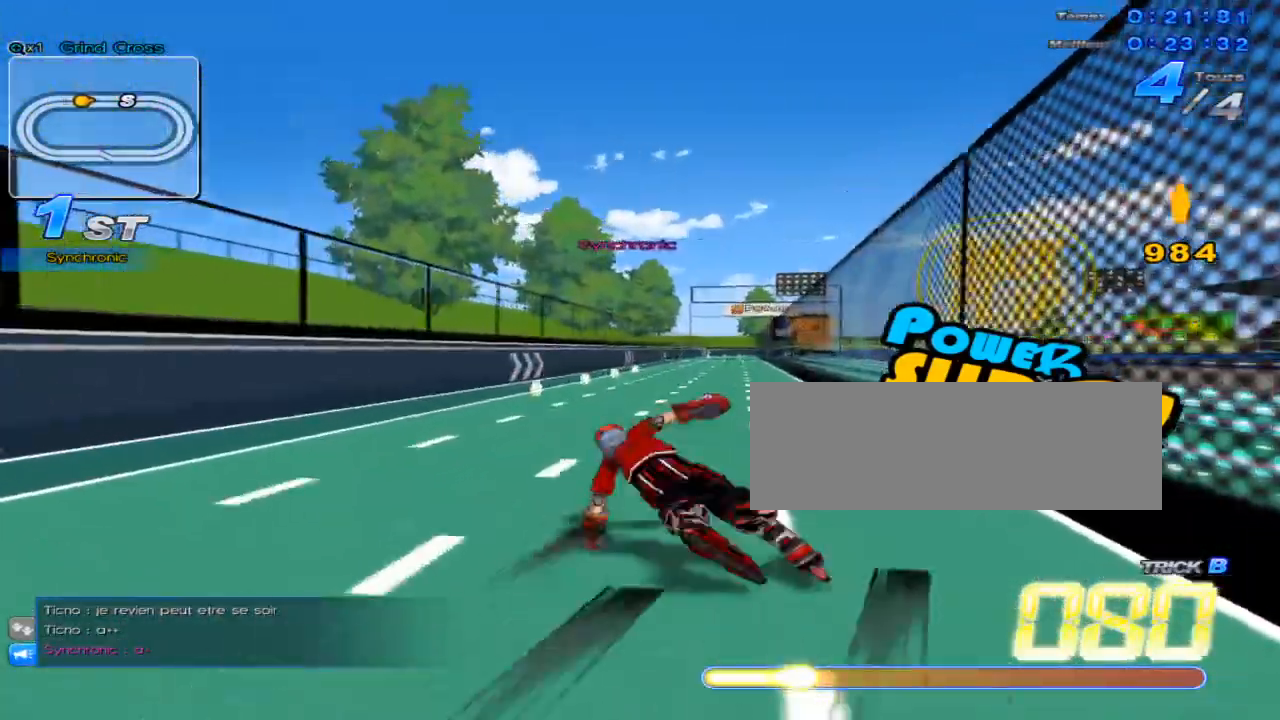
{"keys": ["left", "up"], "events": [[16, "w", "down"], [66, "w", "up"], [100, "right", "down"], [166, "w", "down"], [200, "w", "up"], [233, "right", "up"], [266, "c", "down"], [333, "c", "up"], [383, "left", "down"], [417, "w", "down"], [483, "w", "up"]]}
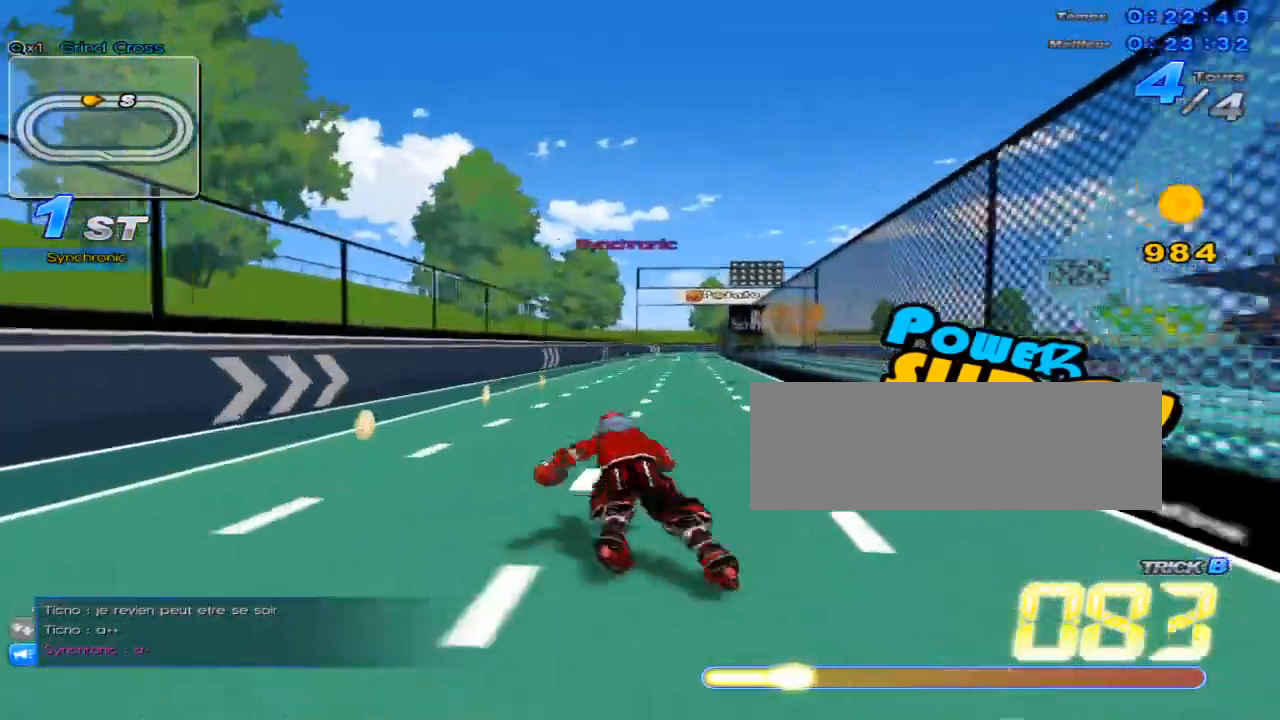
{"keys": ["left", "up", "w"], "events": [[17, "left", "up"], [50, "w", "down"], [133, "w", "up"], [234, "right", "down"], [234, "w", "down"], [267, "w", "up"], [334, "c", "down"], [334, "right", "up"], [400, "c", "up"], [417, "left", "down"], [467, "w", "down"]]}
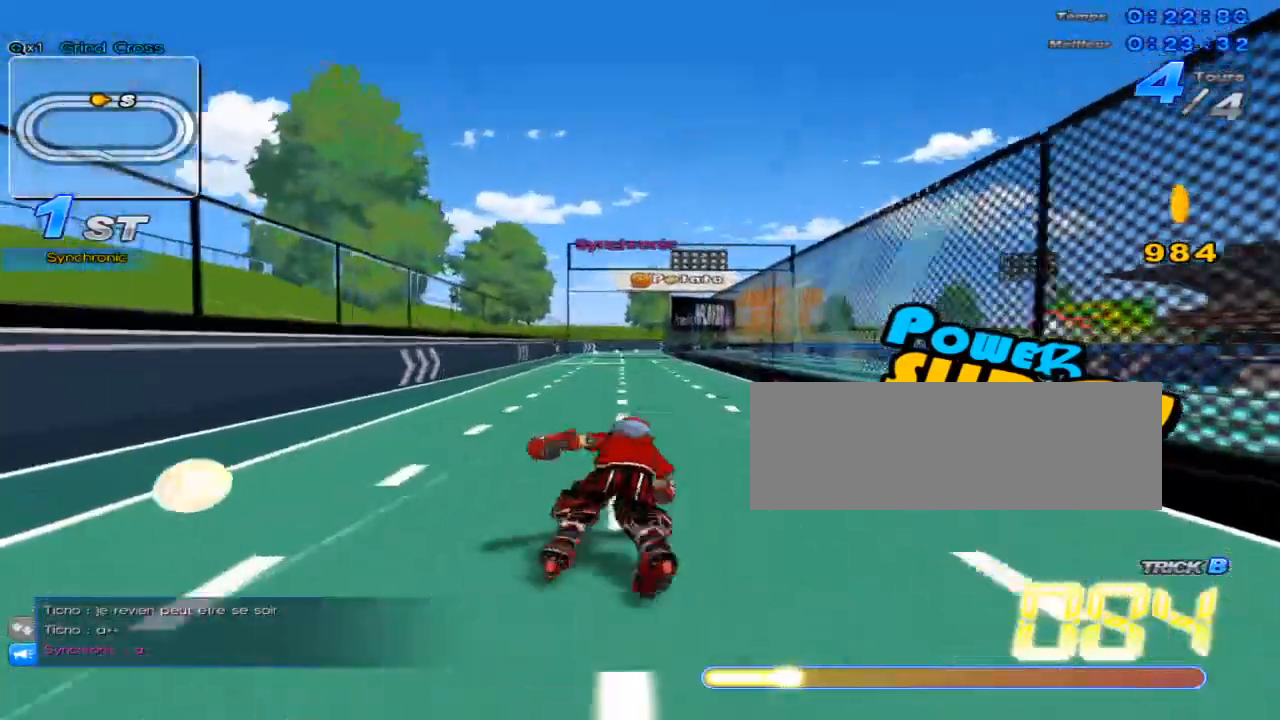
{"keys": ["left", "up"], "events": [[50, "w", "up"], [66, "left", "up"], [116, "w", "down"], [166, "w", "up"], [233, "w", "down"], [283, "right", "down"], [317, "w", "up"], [367, "right", "up"], [383, "c", "down"], [417, "c", "up"], [500, "left", "down"]]}
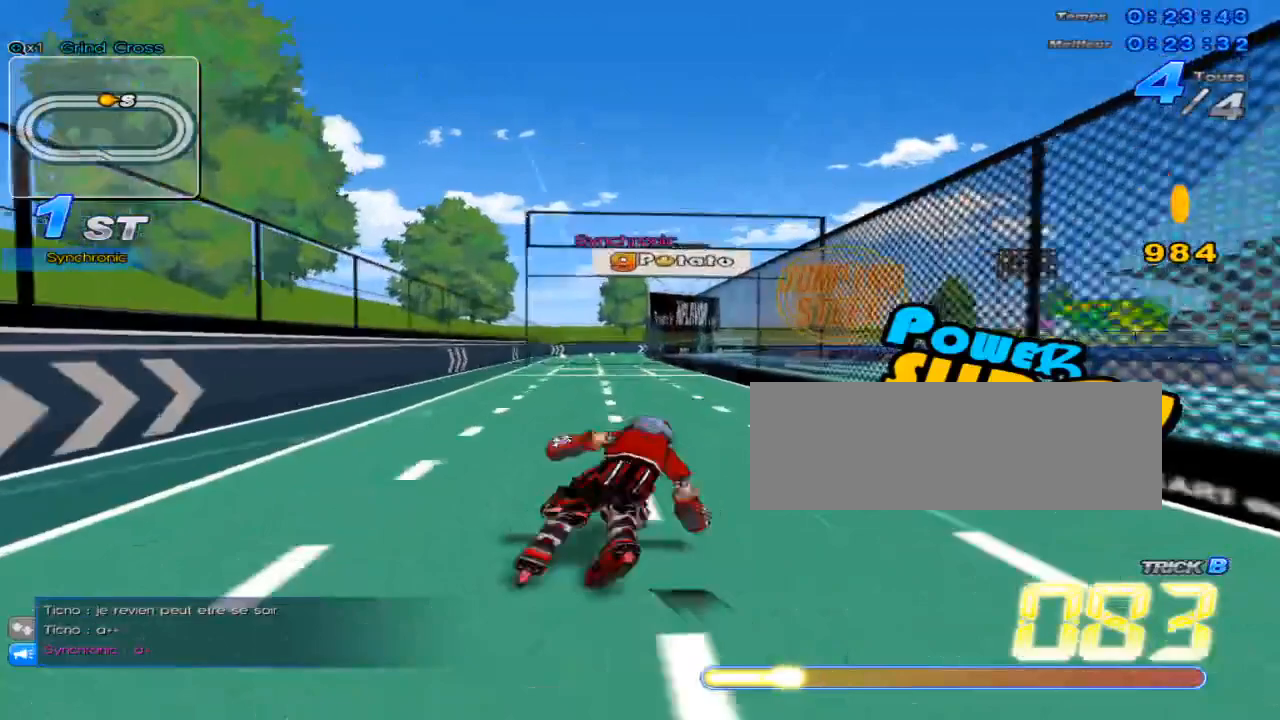
{"keys": ["up"], "events": [[33, "w", "down"], [67, "w", "up"], [134, "left", "up"], [167, "w", "down"], [200, "w", "up"], [284, "right", "down"], [317, "w", "down"], [350, "w", "up"], [384, "right", "up"], [450, "w", "down"], [484, "w", "up"]]}
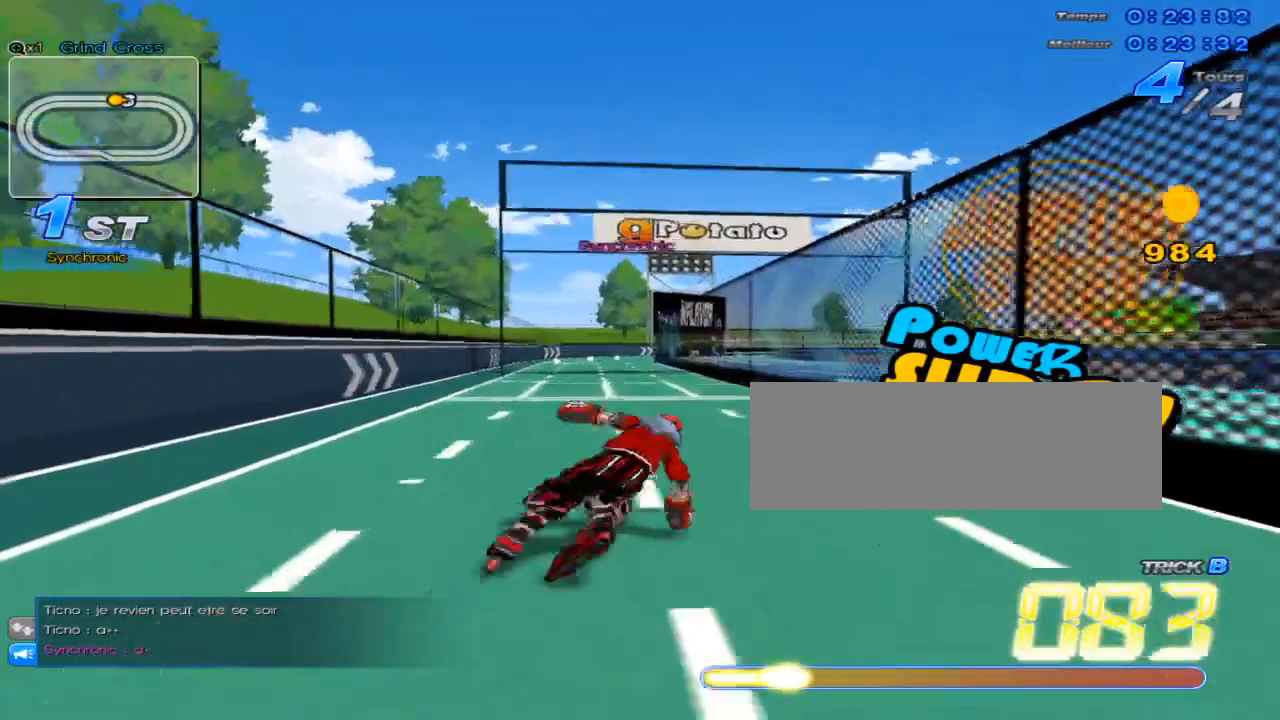
{"keys": ["up", "w"], "events": [[16, "left", "down"], [100, "w", "down"], [133, "w", "up"], [166, "left", "up"], [233, "w", "down"], [266, "w", "up"], [300, "right", "down"], [350, "w", "down"], [417, "right", "up"], [417, "w", "up"], [483, "w", "down"]]}
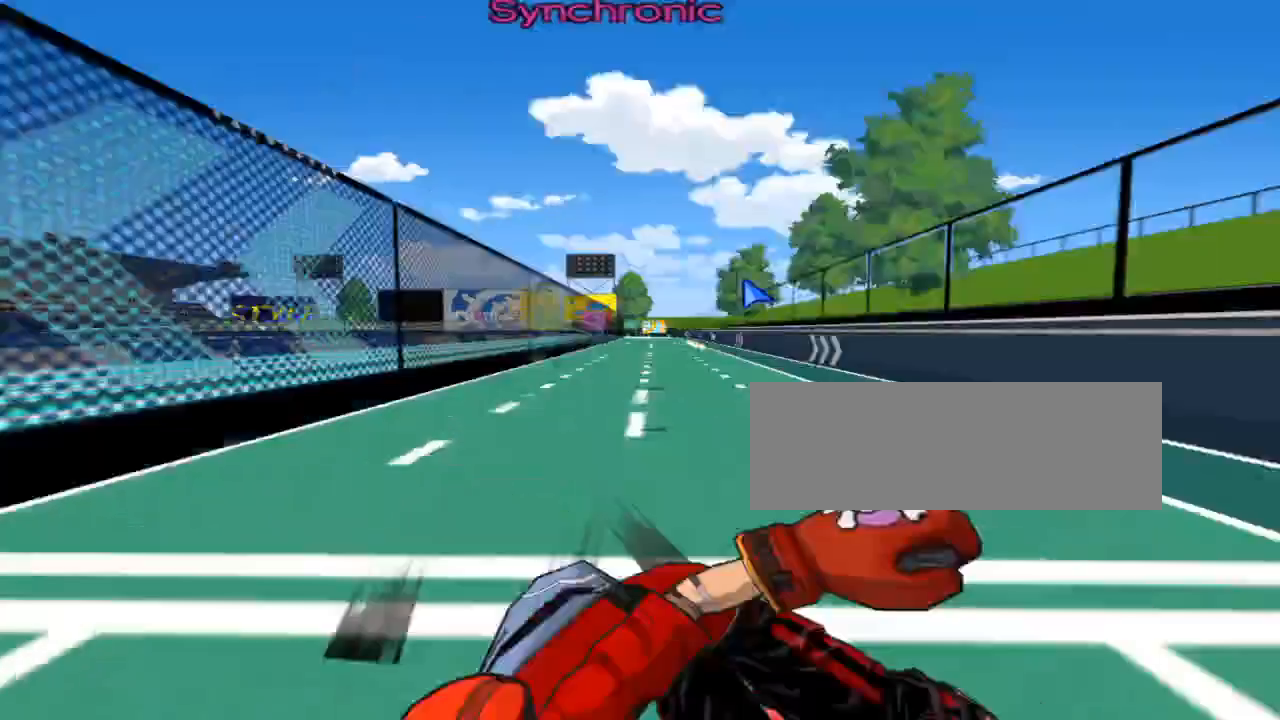
{"keys": [], "events": [[17, "w", "up"], [184, "up", "up"]]}